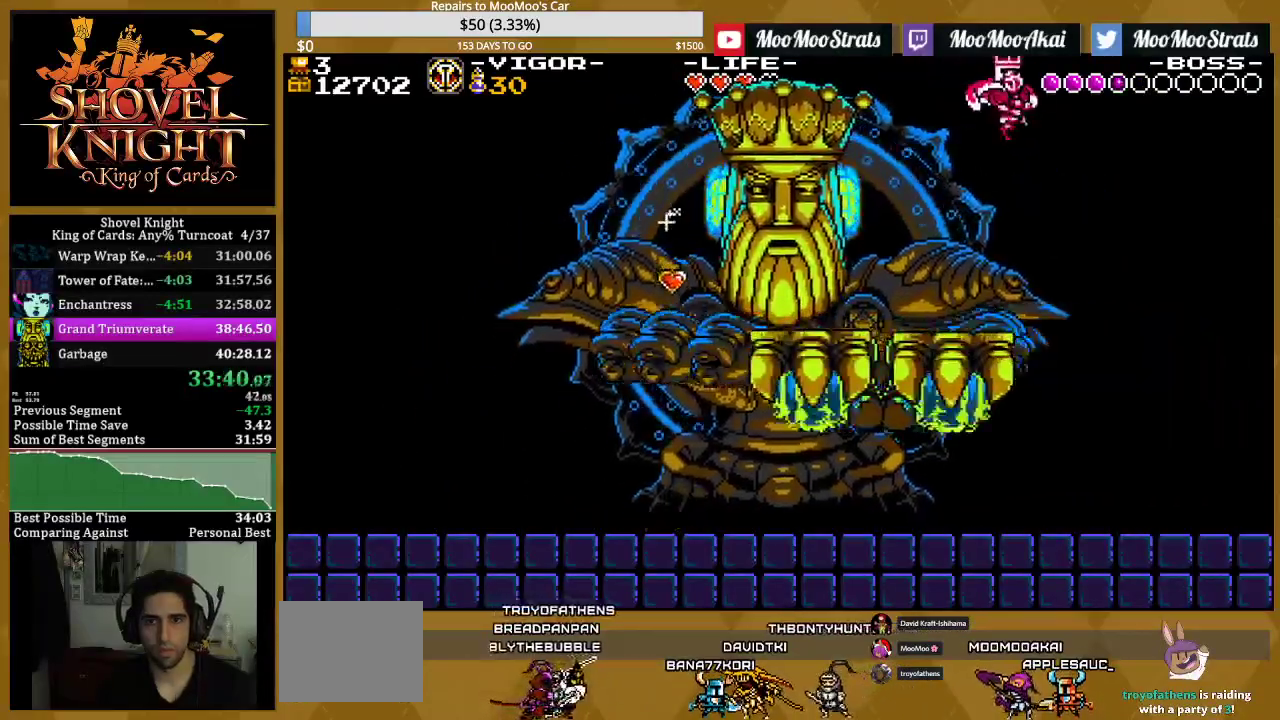
Gameplay with a controller (PlayStation layout); each line is a JSON object with the inputs held at the frame after it. "events" lists button and stick changes between this image and that frame as [ms after this image, input, new state], when the widget could be followed in between. Not read: L3 R3 left_stick right_stick.
{"buttons": ["SQUARE", "DPAD_LEFT"], "events": [[117, "DPAD_RIGHT", "up"], [150, "DPAD_LEFT", "down"]]}
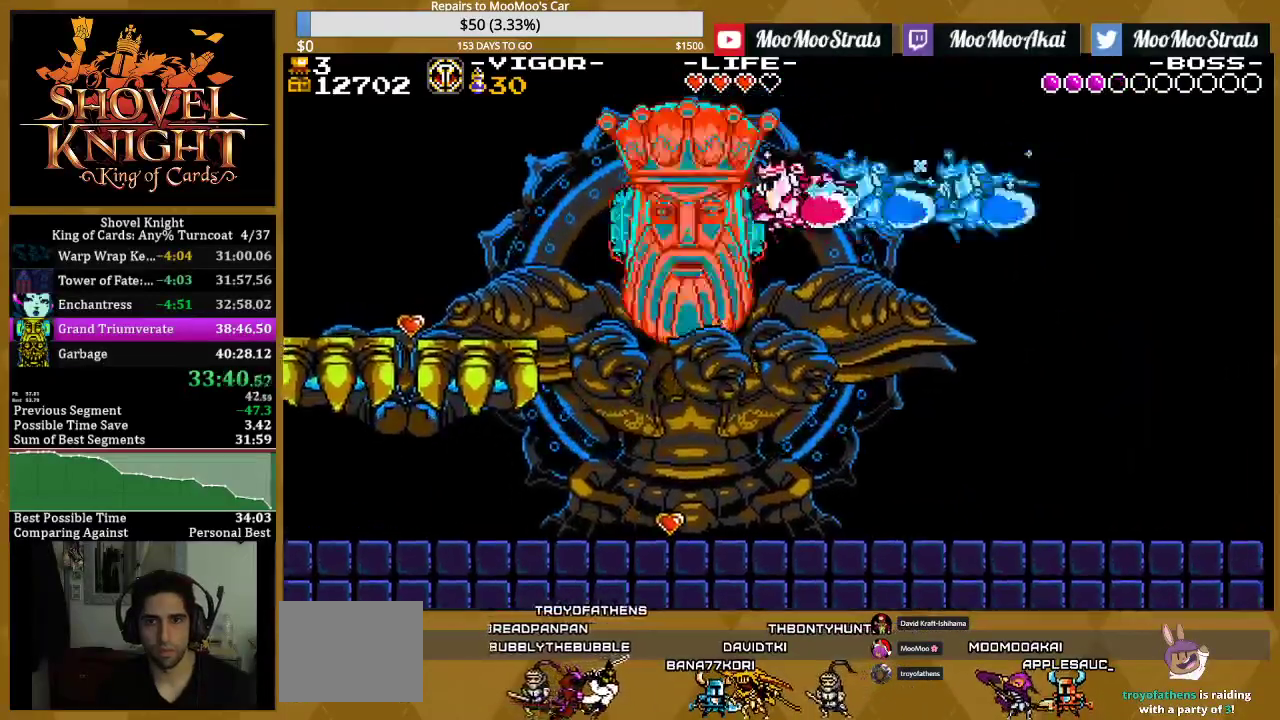
{"buttons": ["SQUARE", "DPAD_RIGHT"], "events": [[133, "DPAD_RIGHT", "down"], [483, "DPAD_LEFT", "up"]]}
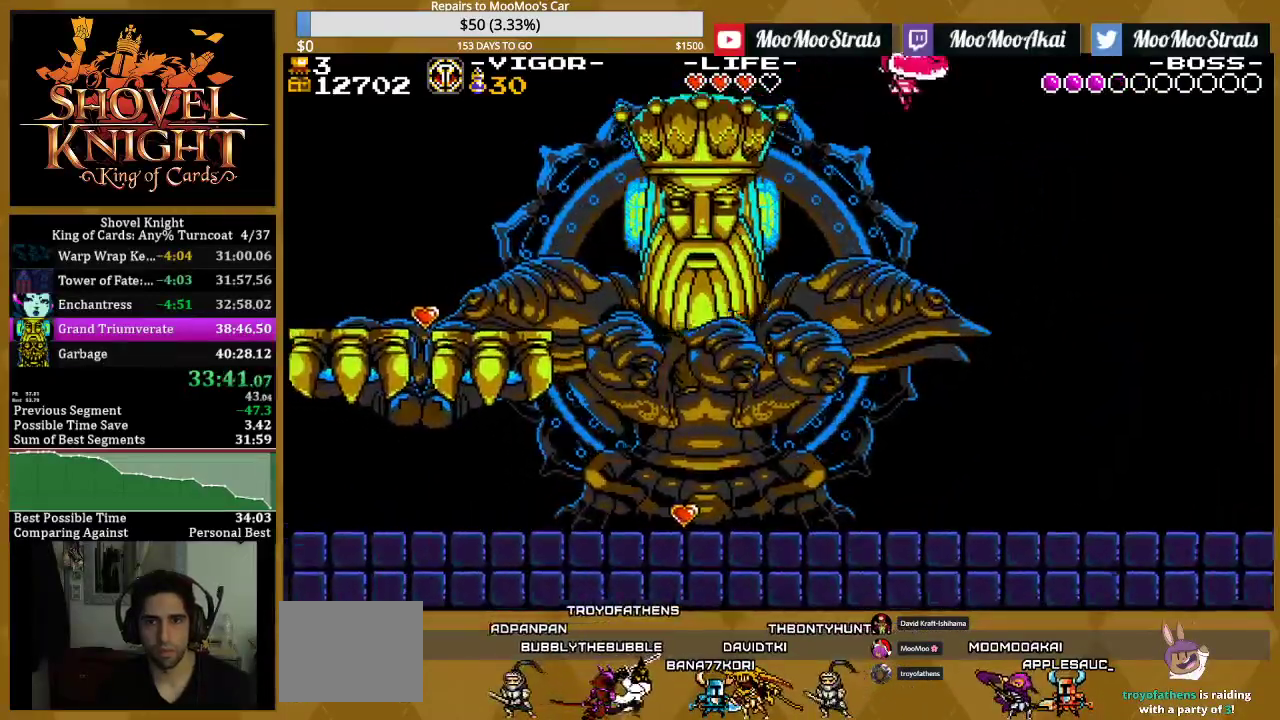
{"buttons": ["SQUARE", "DPAD_LEFT"], "events": [[300, "DPAD_RIGHT", "up"], [317, "DPAD_LEFT", "down"]]}
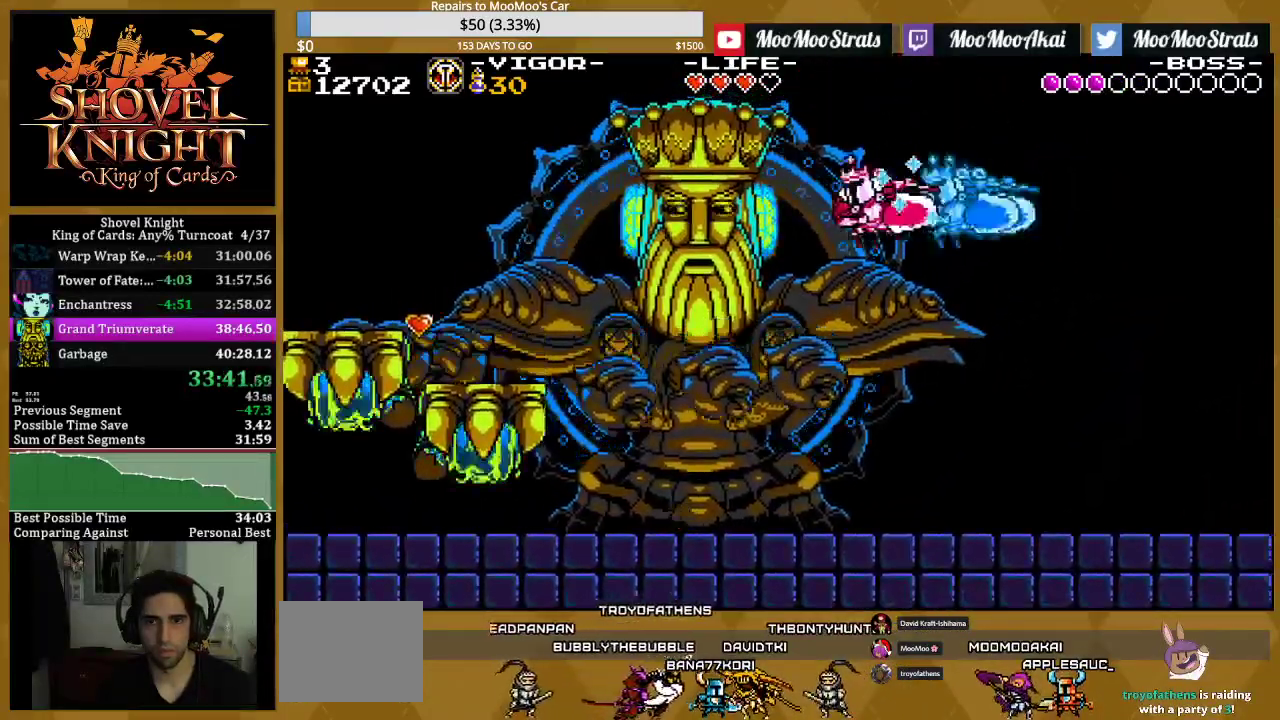
{"buttons": ["SQUARE", "DPAD_RIGHT"], "events": [[83, "DPAD_LEFT", "up"], [133, "DPAD_RIGHT", "down"]]}
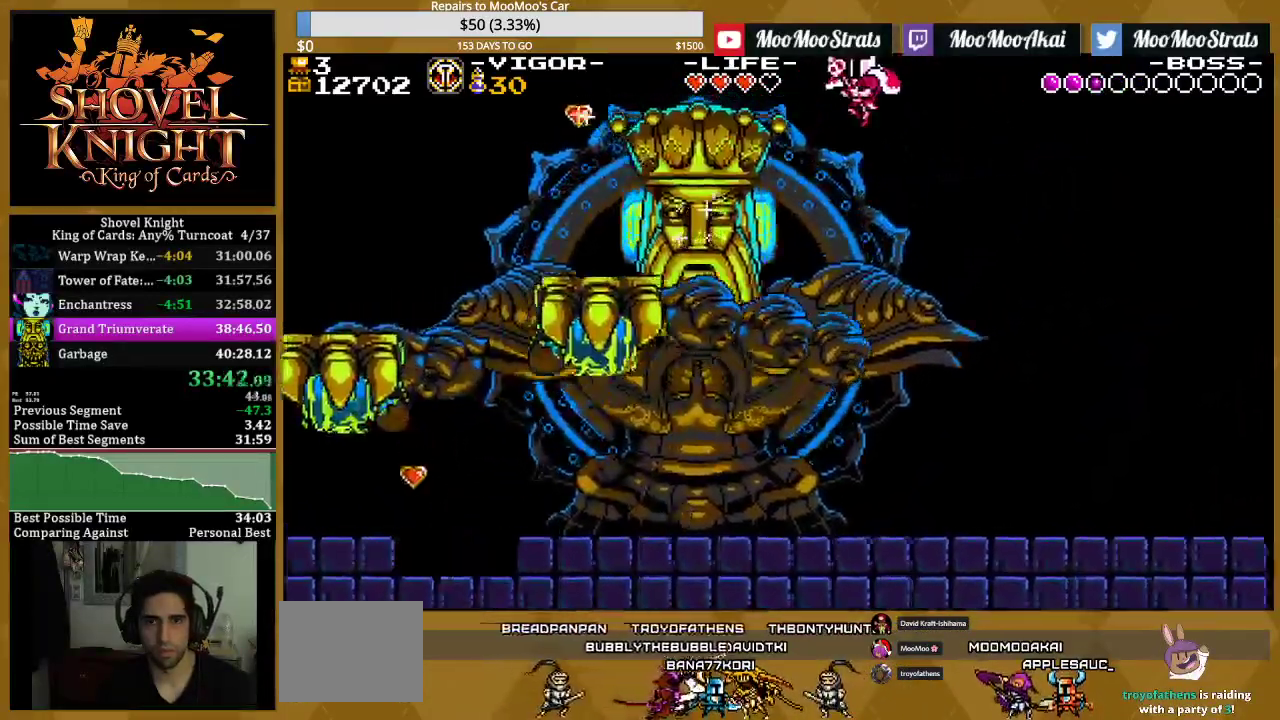
{"buttons": ["SQUARE", "DPAD_LEFT"], "events": [[400, "DPAD_RIGHT", "up"], [417, "DPAD_LEFT", "down"]]}
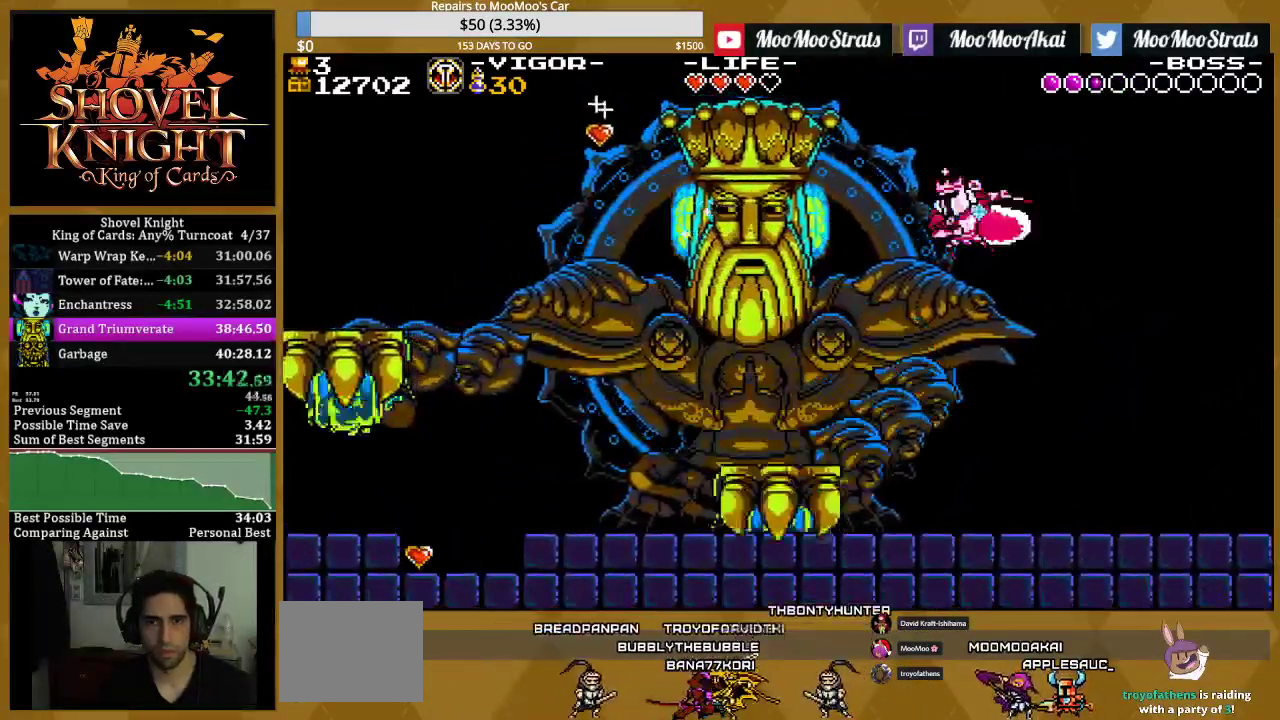
{"buttons": ["SQUARE", "DPAD_RIGHT"], "events": [[150, "DPAD_LEFT", "up"], [217, "DPAD_RIGHT", "down"]]}
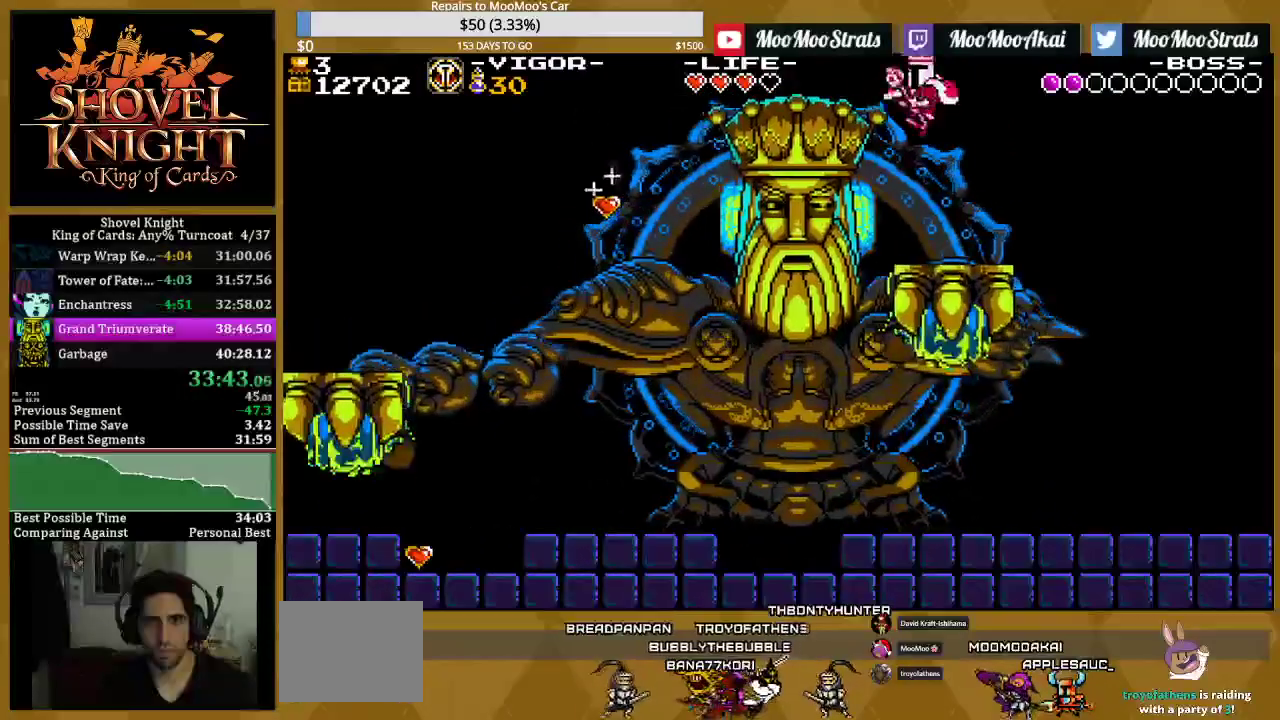
{"buttons": ["SQUARE", "DPAD_RIGHT"], "events": []}
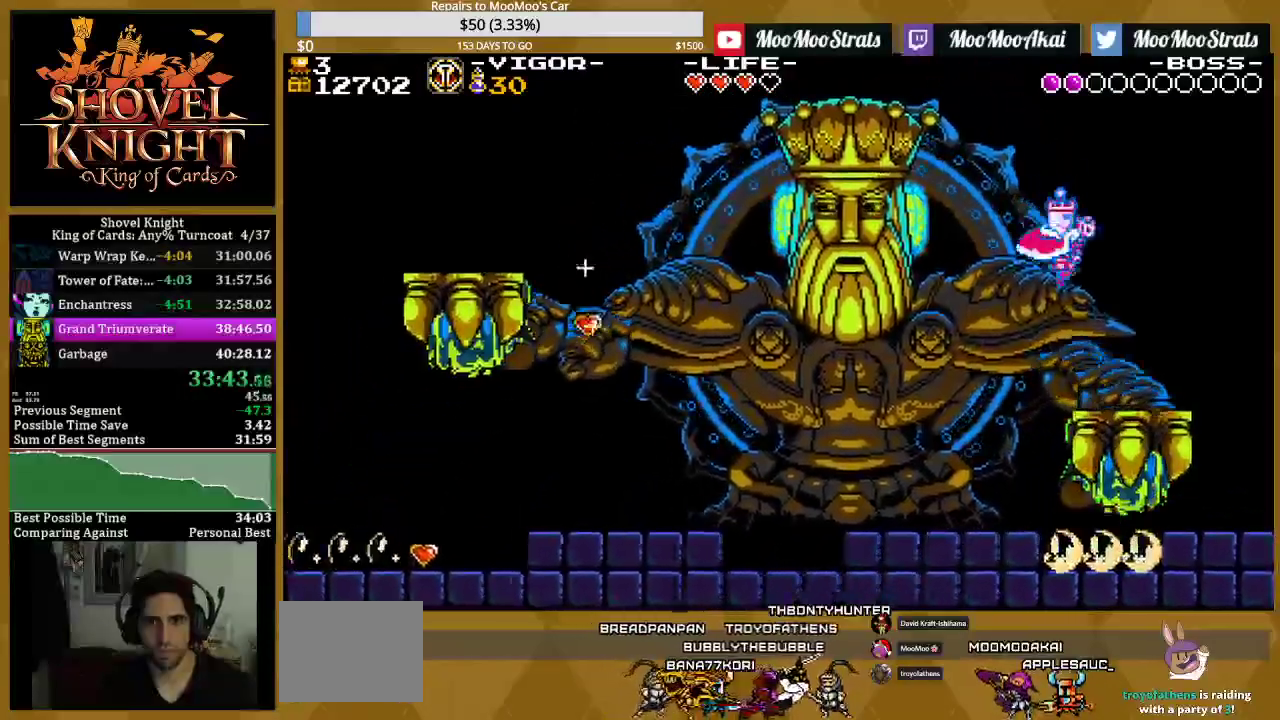
{"buttons": ["CROSS", "SQUARE", "DPAD_LEFT"], "events": [[350, "CROSS", "down"], [383, "DPAD_RIGHT", "up"], [433, "DPAD_LEFT", "down"]]}
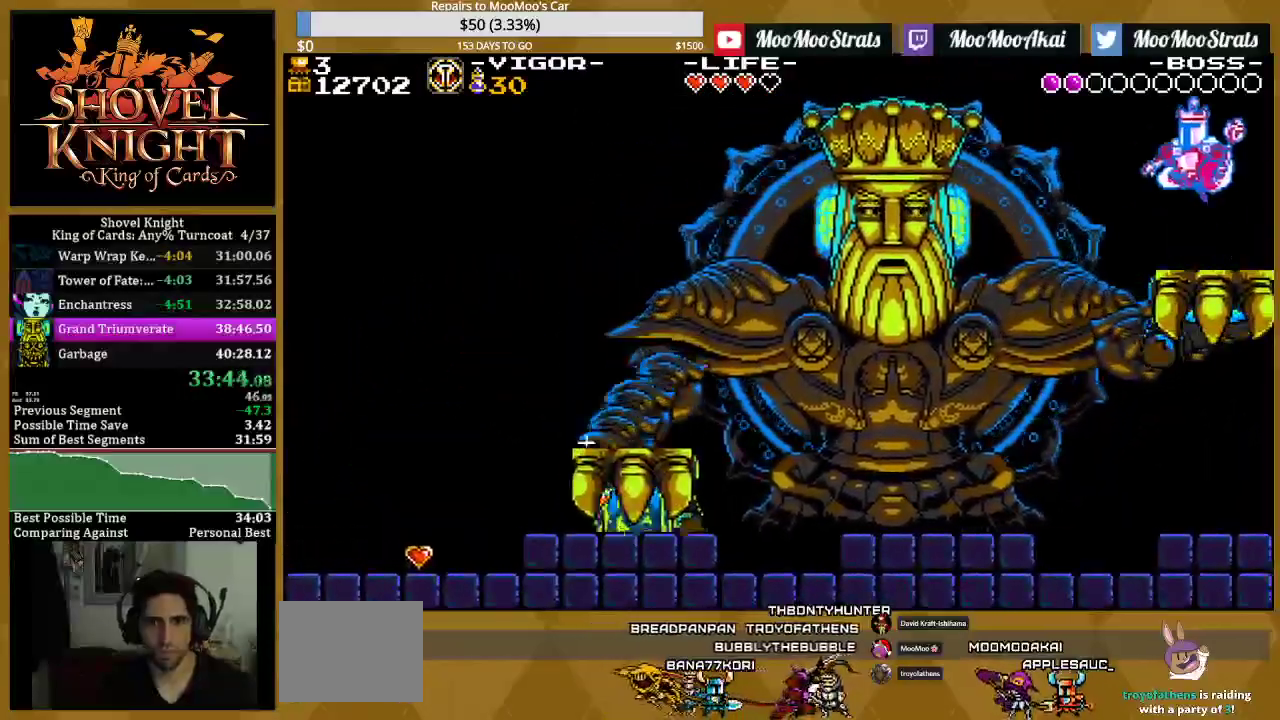
{"buttons": ["SQUARE", "DPAD_LEFT"], "events": [[33, "CROSS", "up"], [183, "DPAD_LEFT", "up"], [433, "DPAD_LEFT", "down"]]}
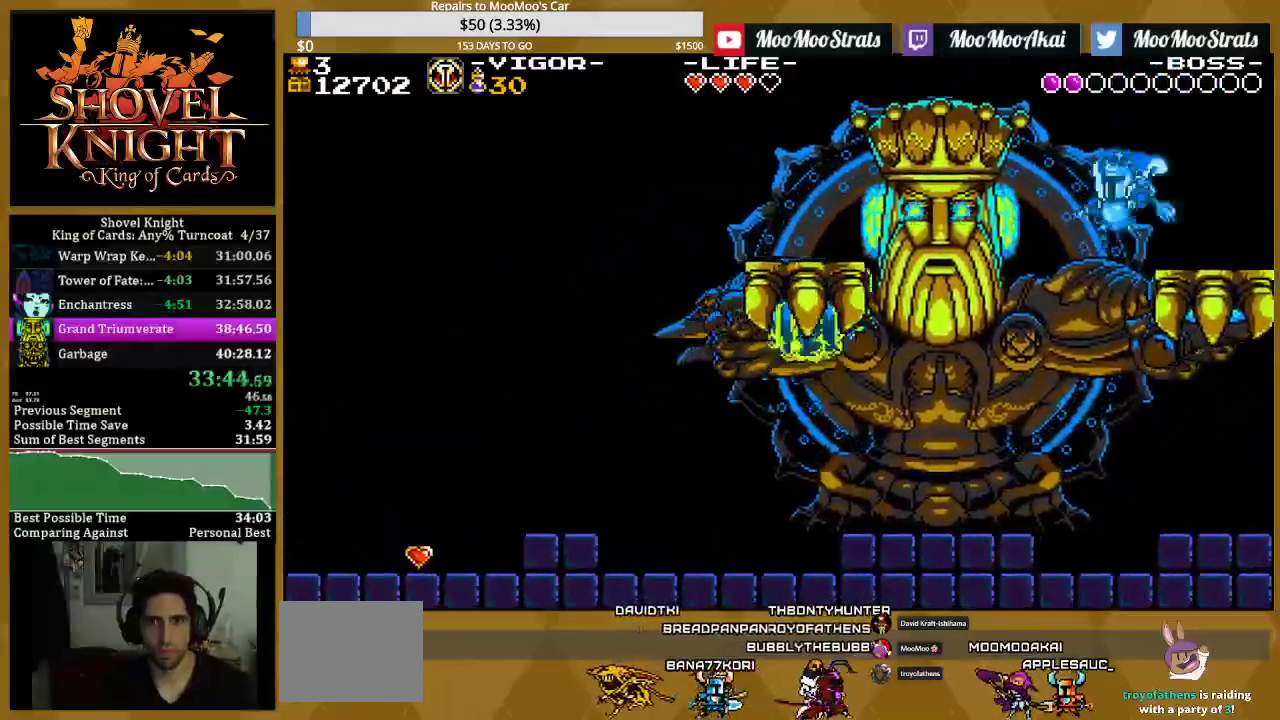
{"buttons": ["SQUARE"], "events": [[200, "DPAD_LEFT", "up"]]}
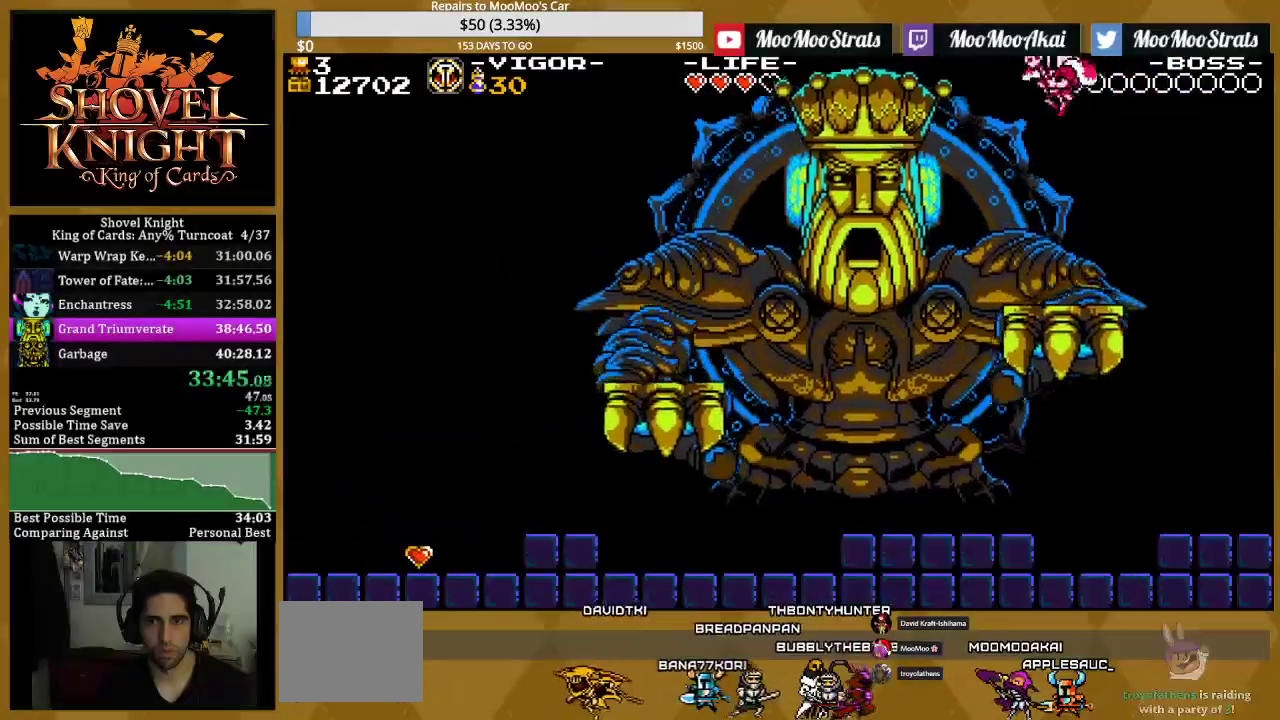
{"buttons": ["SQUARE"], "events": []}
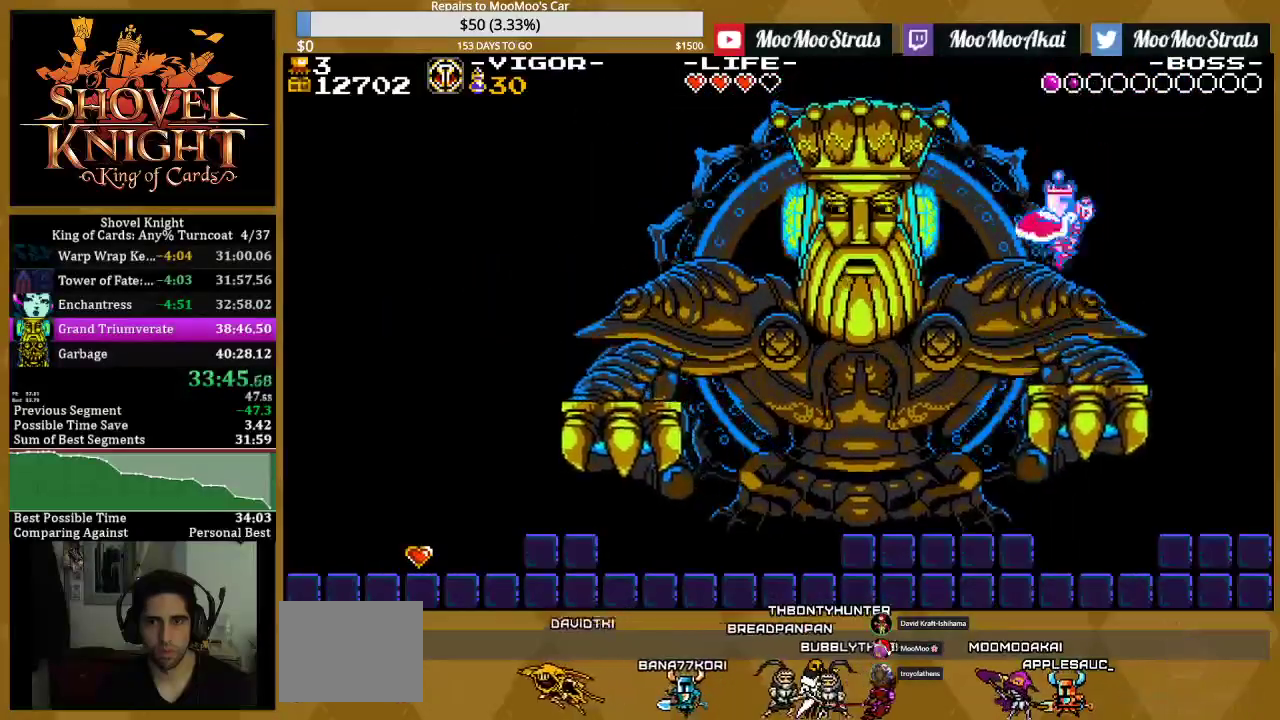
{"buttons": ["CROSS", "SQUARE", "DPAD_LEFT"], "events": [[183, "CROSS", "down"], [367, "DPAD_LEFT", "down"]]}
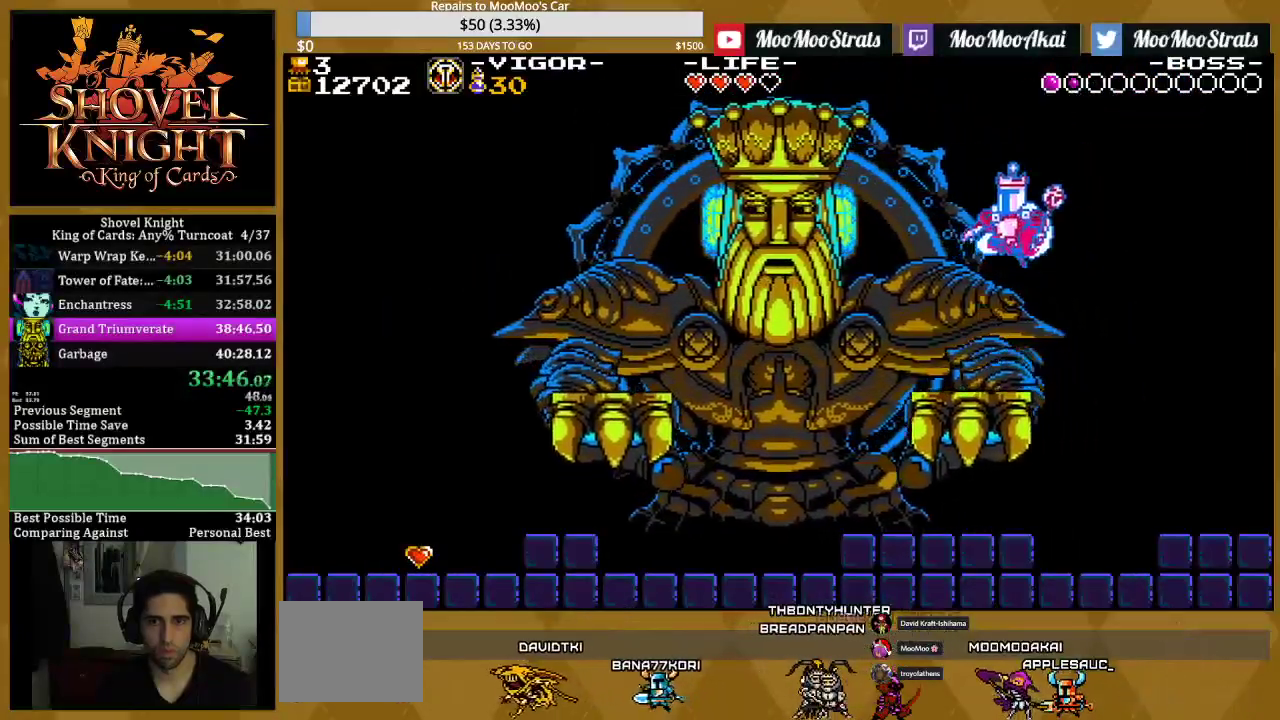
{"buttons": ["SQUARE", "DPAD_RIGHT"], "events": [[50, "CROSS", "up"], [50, "SQUARE", "up"], [117, "SQUARE", "down"], [267, "DPAD_LEFT", "up"], [350, "DPAD_RIGHT", "down"]]}
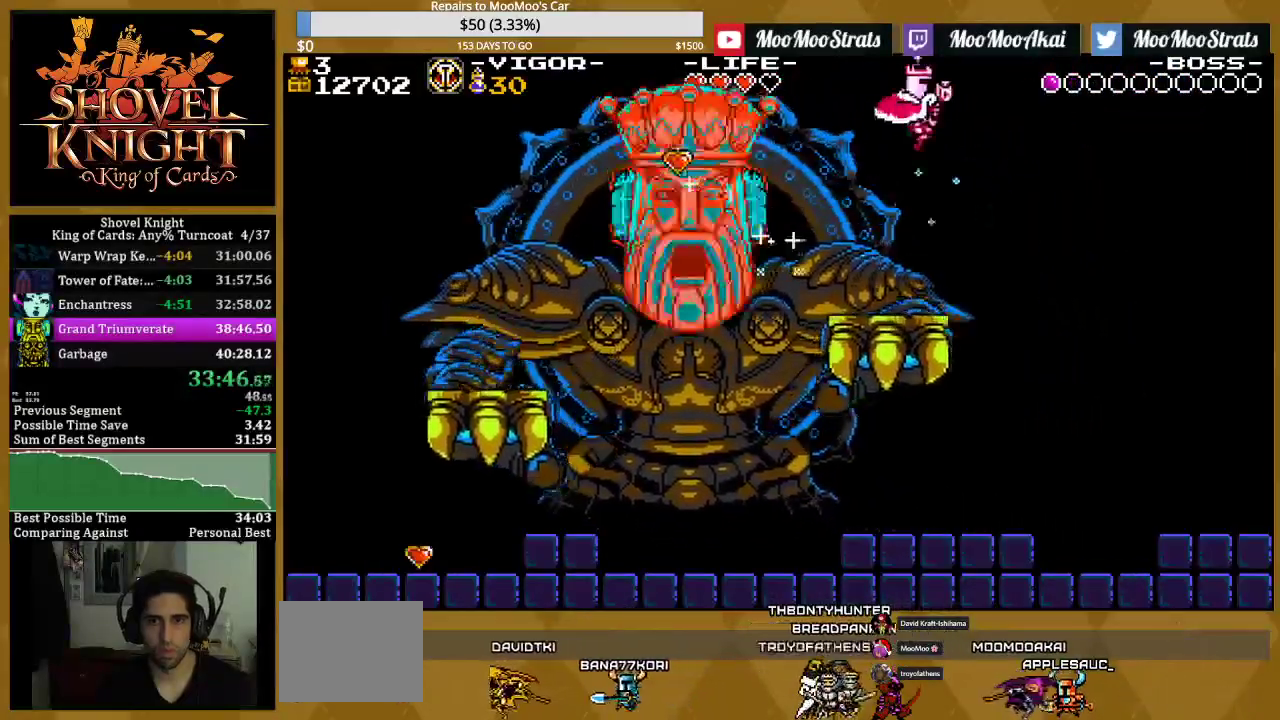
{"buttons": ["SQUARE", "DPAD_LEFT"], "events": [[167, "DPAD_RIGHT", "up"], [483, "DPAD_LEFT", "down"]]}
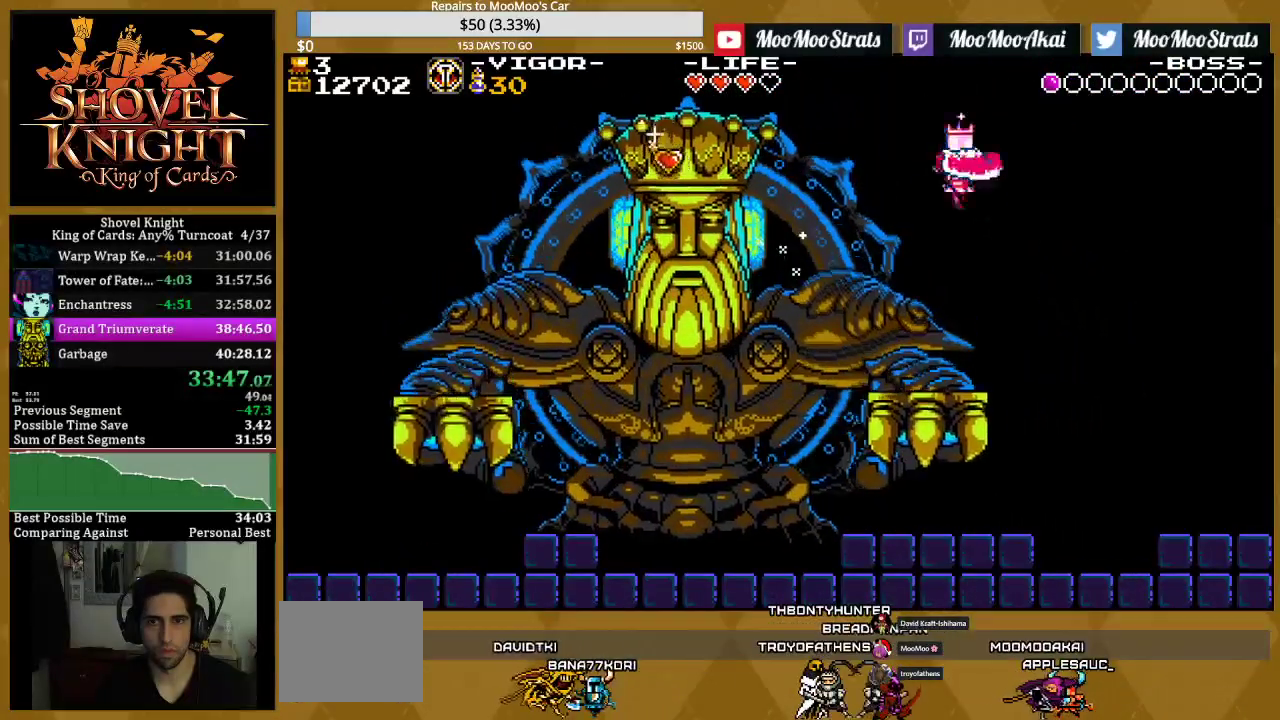
{"buttons": ["CROSS", "SQUARE"], "events": [[183, "DPAD_LEFT", "up"], [233, "CROSS", "down"]]}
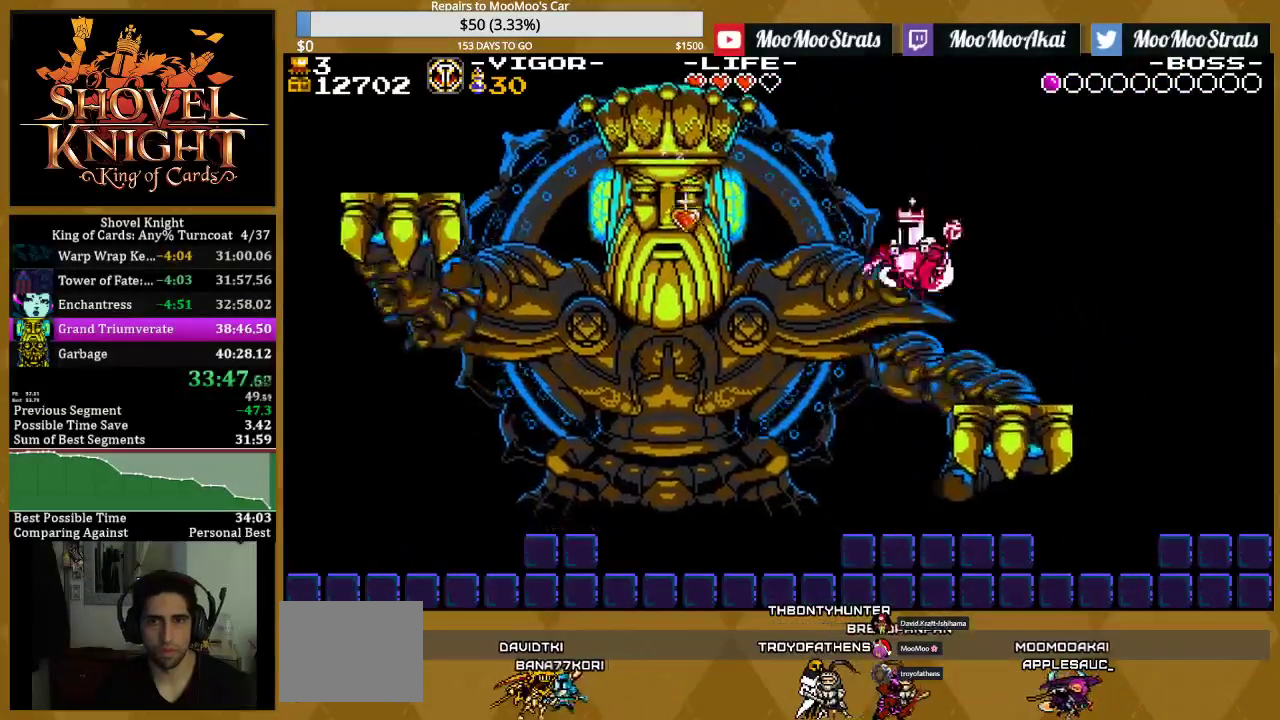
{"buttons": ["SQUARE", "DPAD_RIGHT"], "events": [[17, "DPAD_LEFT", "down"], [133, "CROSS", "up"], [350, "DPAD_LEFT", "up"], [383, "DPAD_RIGHT", "down"]]}
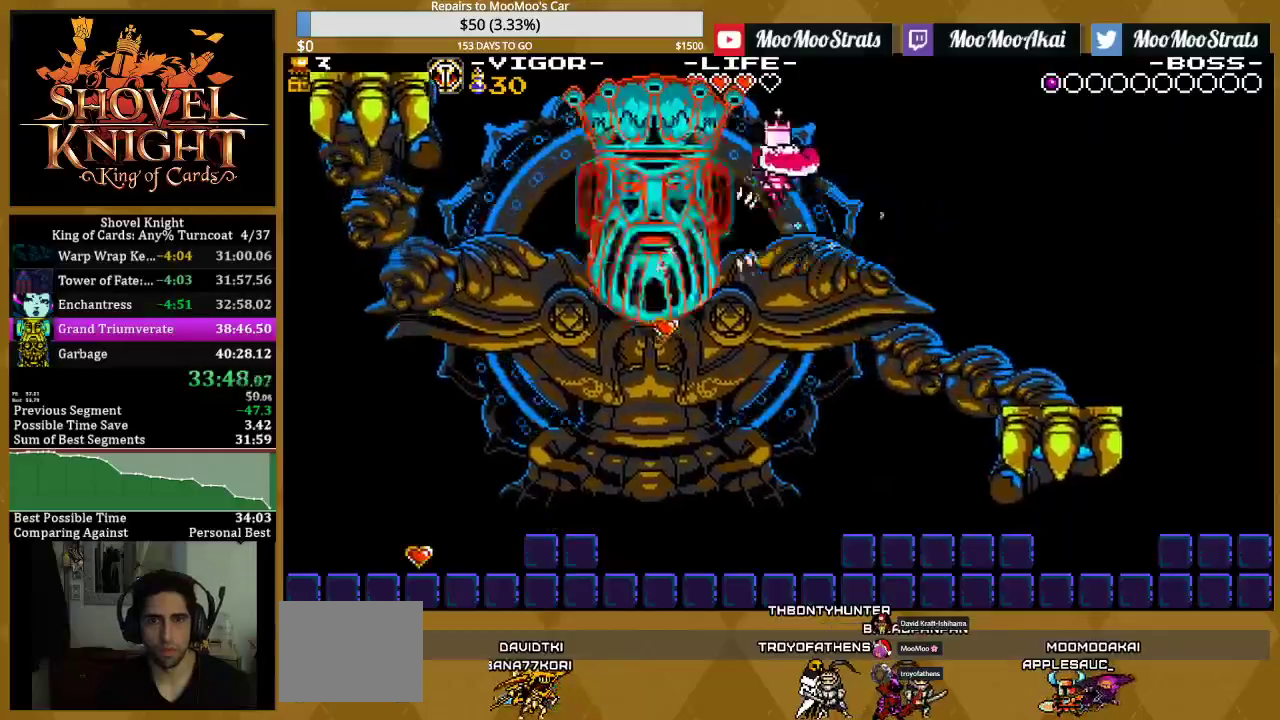
{"buttons": ["SQUARE", "DPAD_RIGHT"], "events": []}
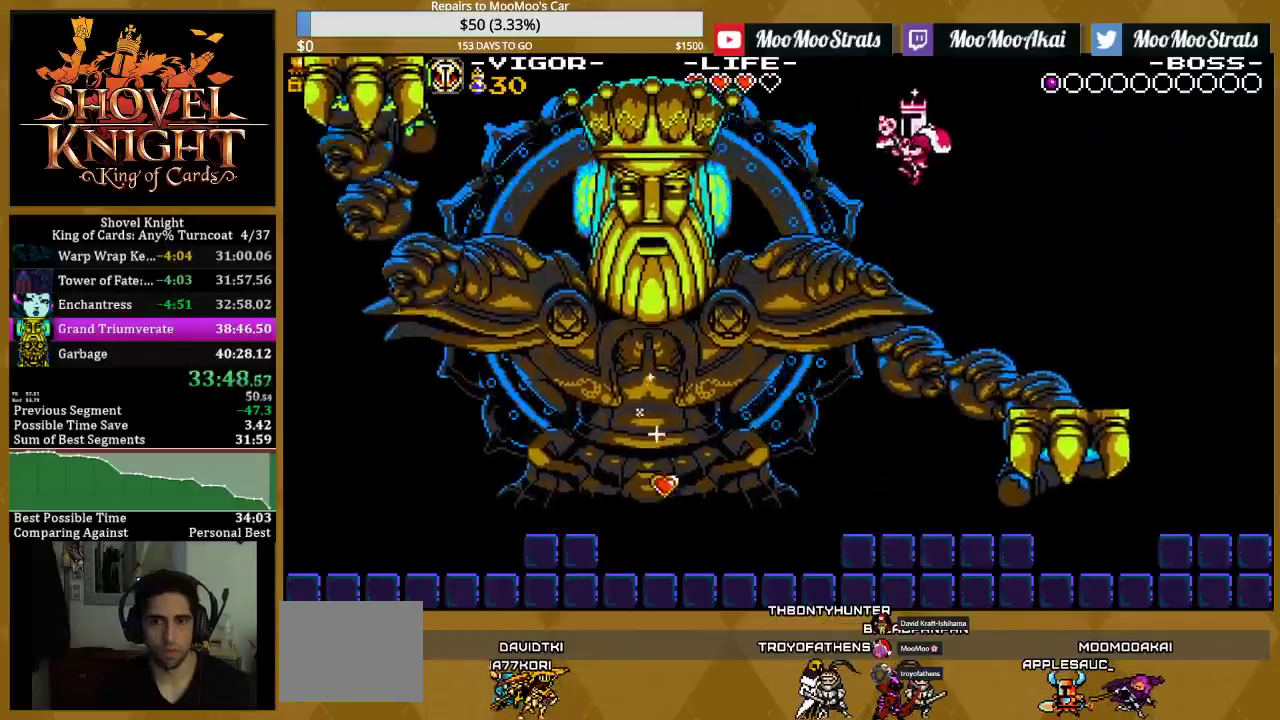
{"buttons": ["SQUARE"], "events": [[383, "DPAD_RIGHT", "up"]]}
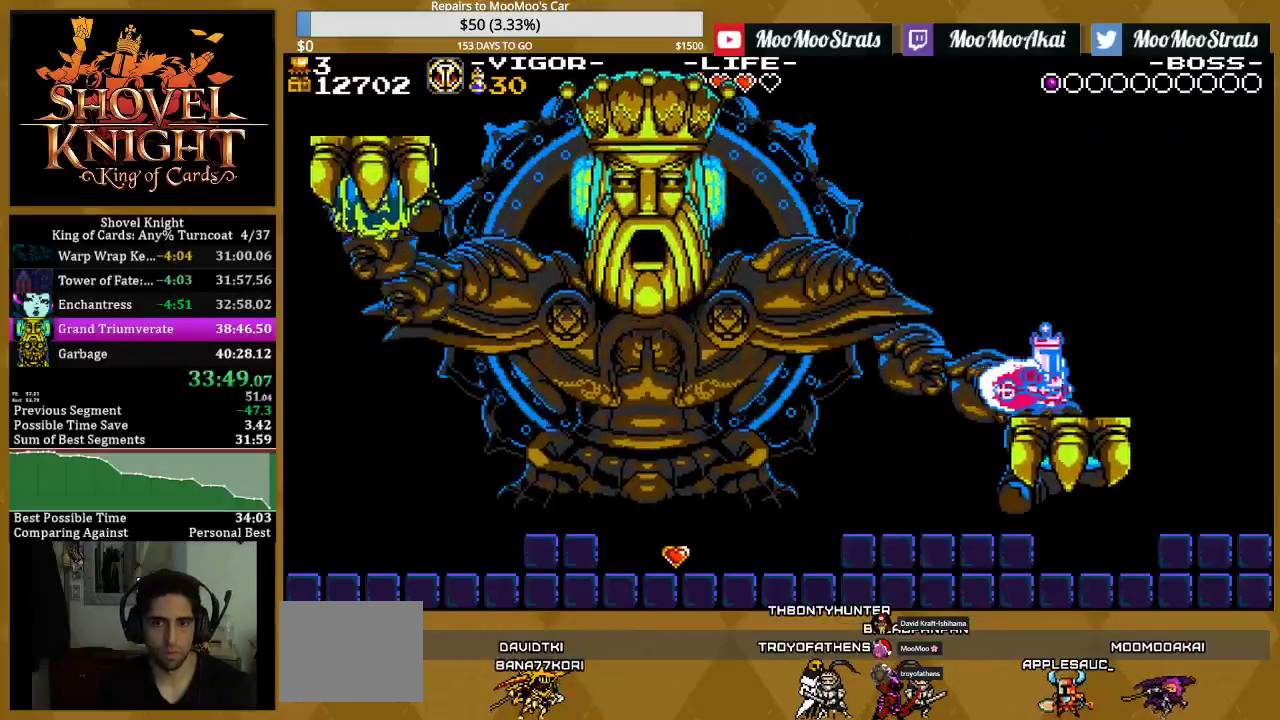
{"buttons": ["CROSS", "SQUARE", "DPAD_LEFT"], "events": [[100, "DPAD_LEFT", "down"], [267, "CROSS", "down"]]}
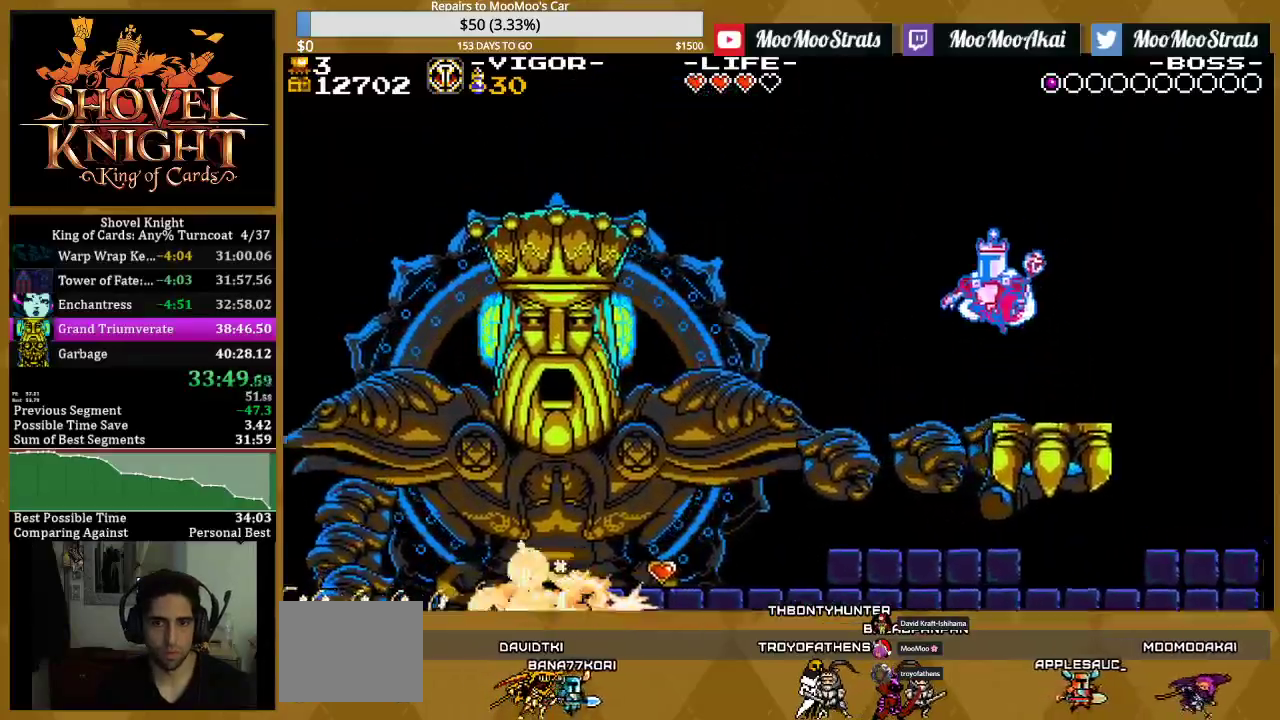
{"buttons": ["SQUARE", "DPAD_LEFT"], "events": [[250, "CROSS", "up"]]}
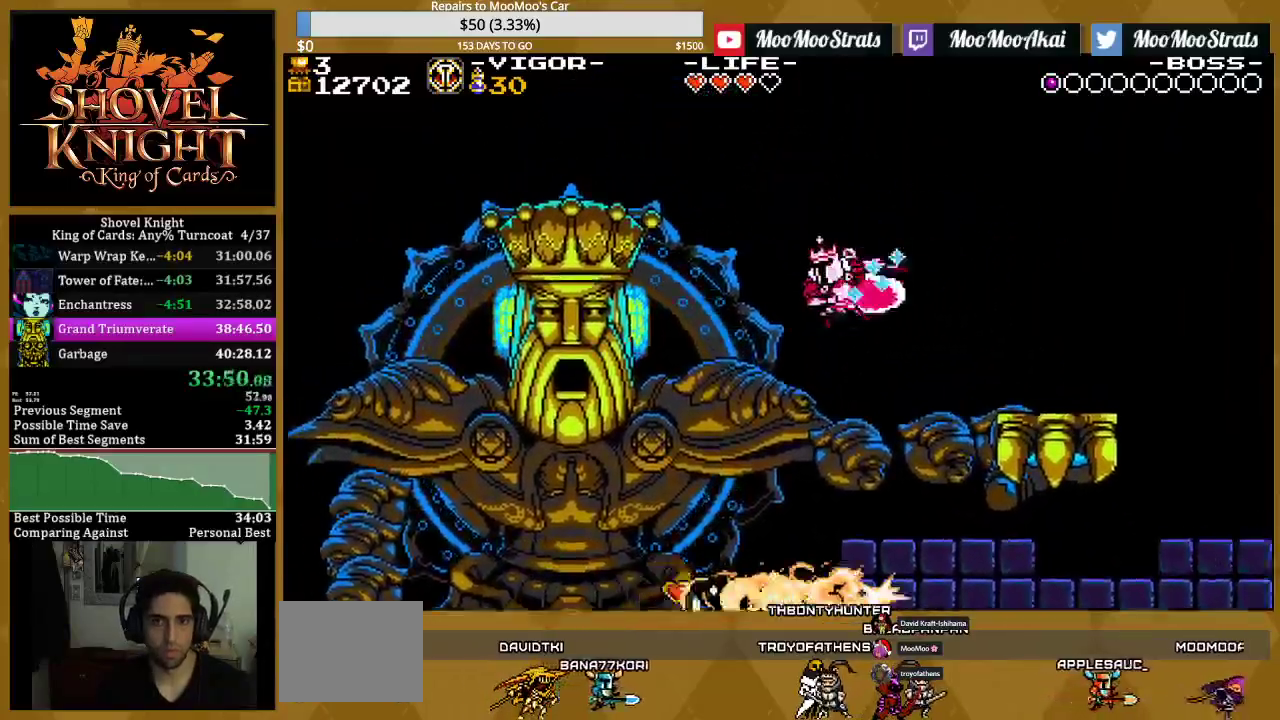
{"buttons": ["SQUARE", "DPAD_RIGHT"], "events": [[267, "DPAD_LEFT", "up"], [333, "DPAD_RIGHT", "down"]]}